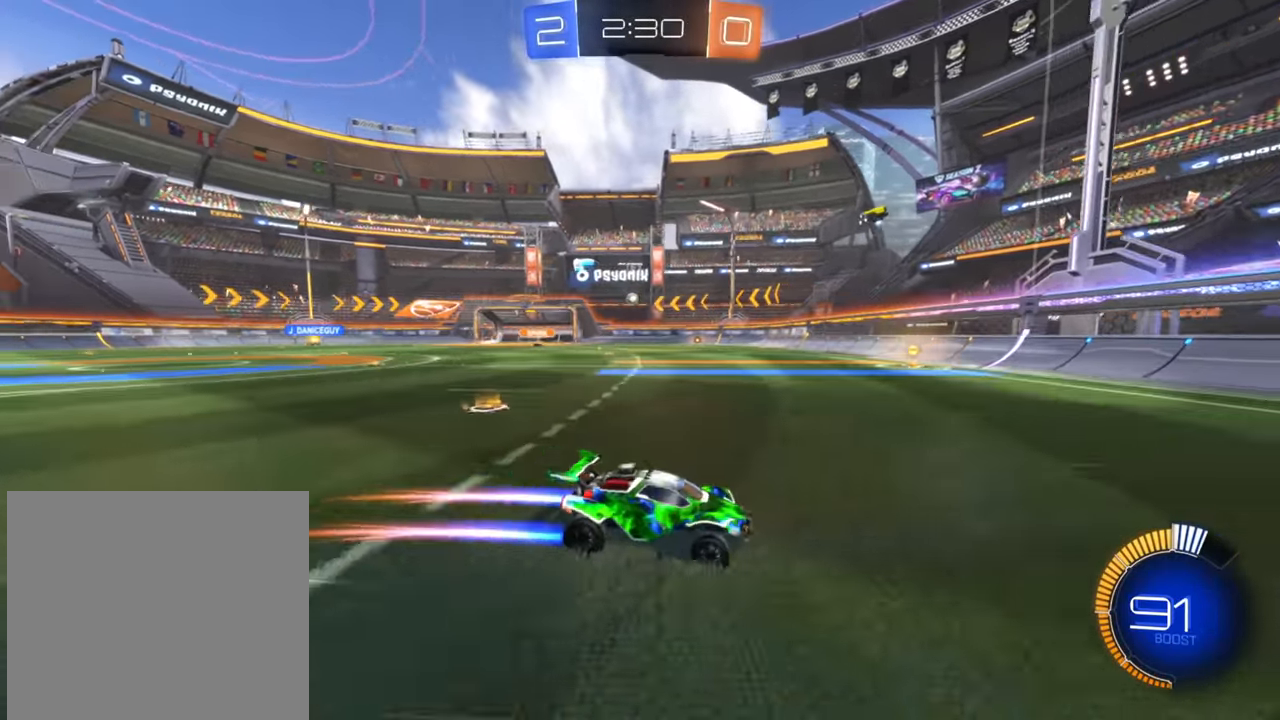
Gameplay with a controller (Xbox layout); each line is a JSON object with the inputs held at the frame after it. "events" lists button and stick changes between this image and that frame as [ms after this image, input, new state], when the widget could be followed in between.
{"buttons": ["R2"], "left_stick": "right", "right_stick": "center", "events": [[200, "left_stick", "center"], [333, "left_stick", "right"]]}
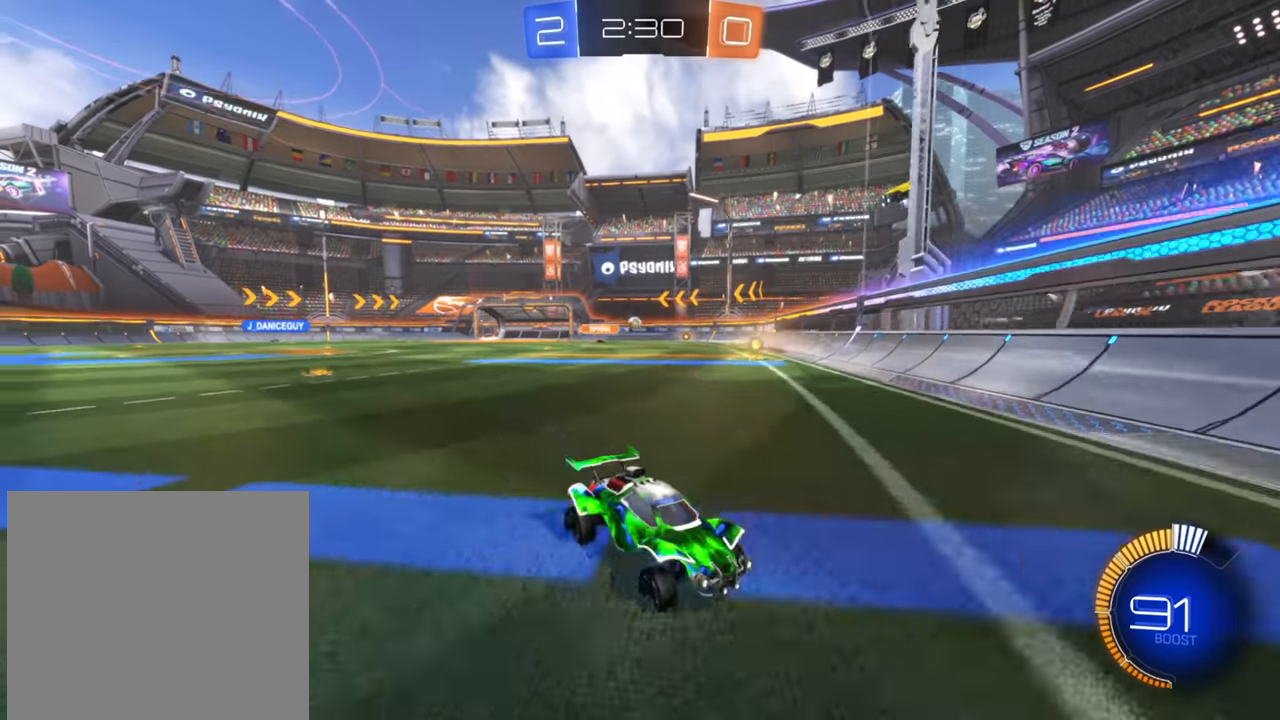
{"buttons": ["R2"], "left_stick": "right", "right_stick": "center", "events": [[17, "X", "down"], [100, "X", "up"], [183, "X", "down"], [267, "X", "up"]]}
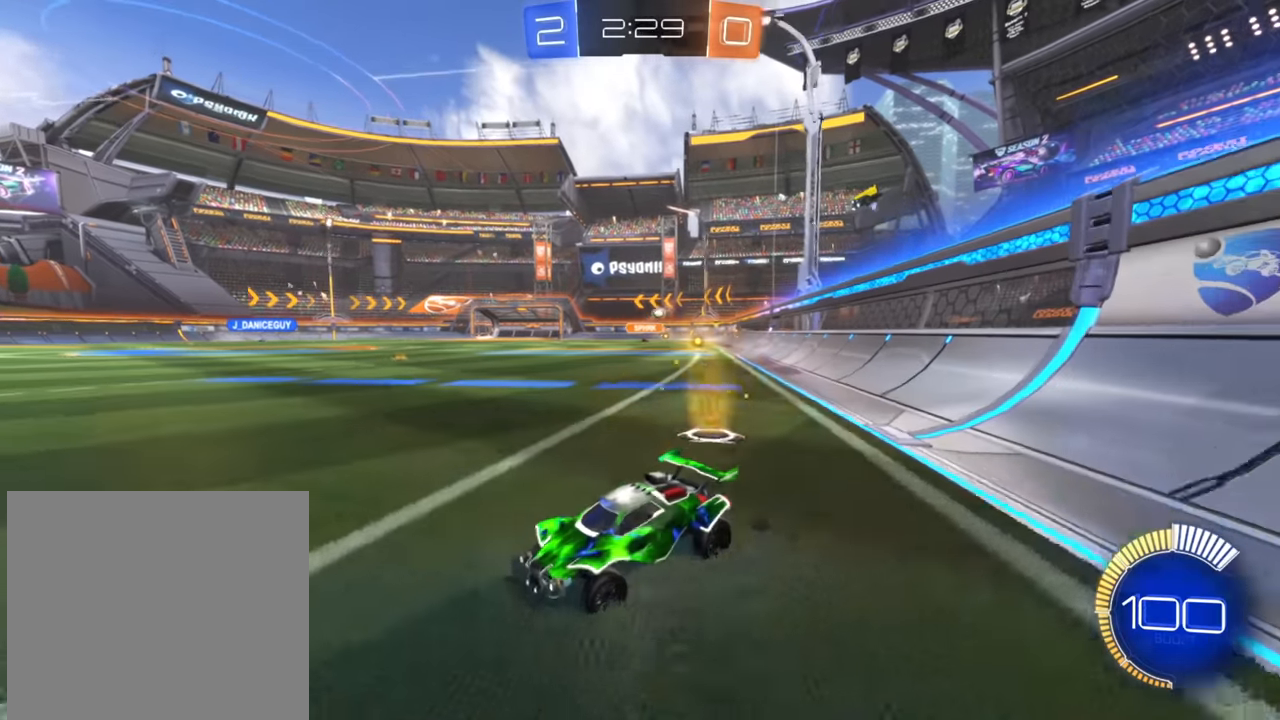
{"buttons": ["B", "R2"], "left_stick": "right", "right_stick": "center", "events": [[67, "X", "down"], [150, "X", "up"], [350, "B", "down"]]}
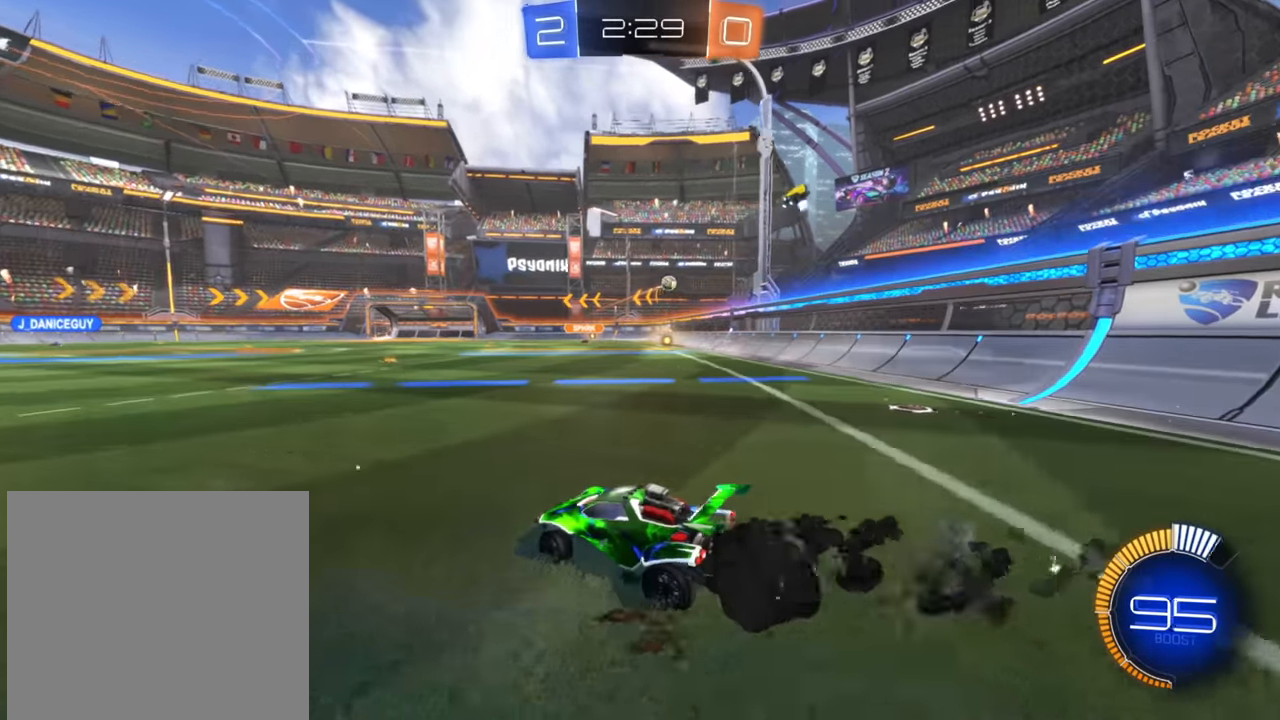
{"buttons": ["R2"], "left_stick": "left", "right_stick": "center", "events": [[267, "B", "up"], [267, "left_stick", "left"], [383, "X", "down"], [483, "X", "up"]]}
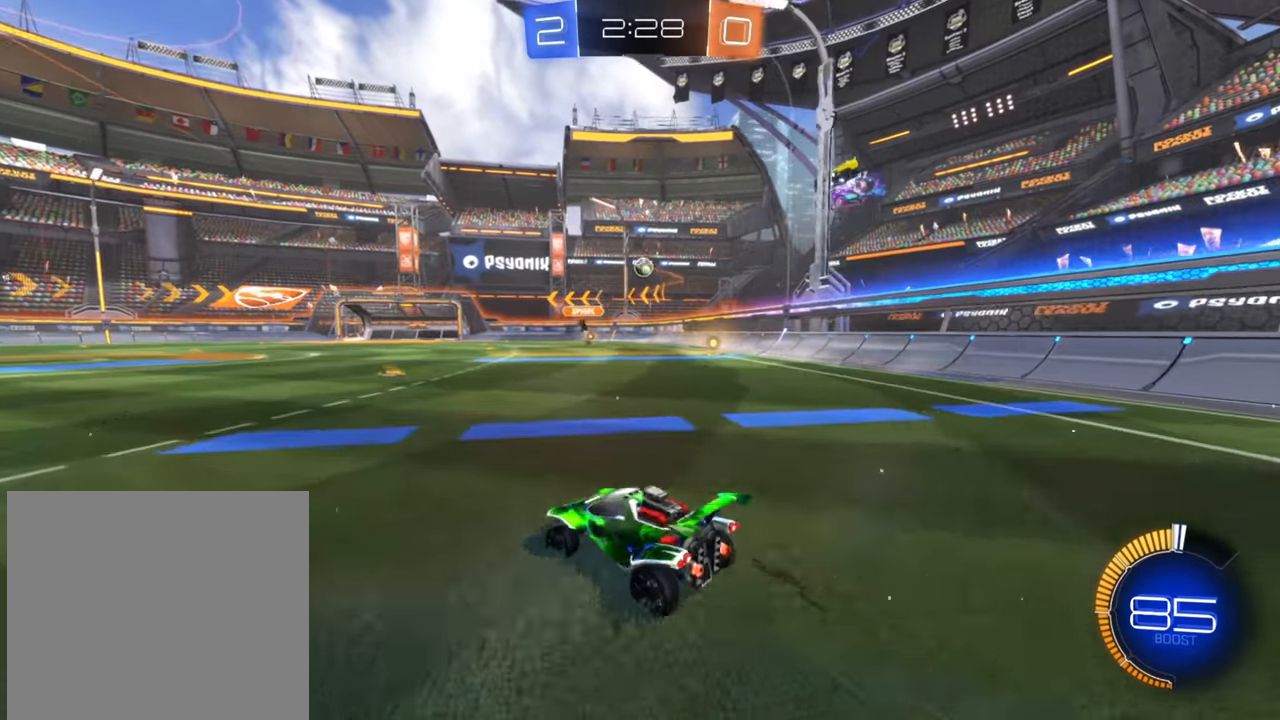
{"buttons": ["B", "R2"], "left_stick": "left", "right_stick": "center", "events": [[467, "B", "down"]]}
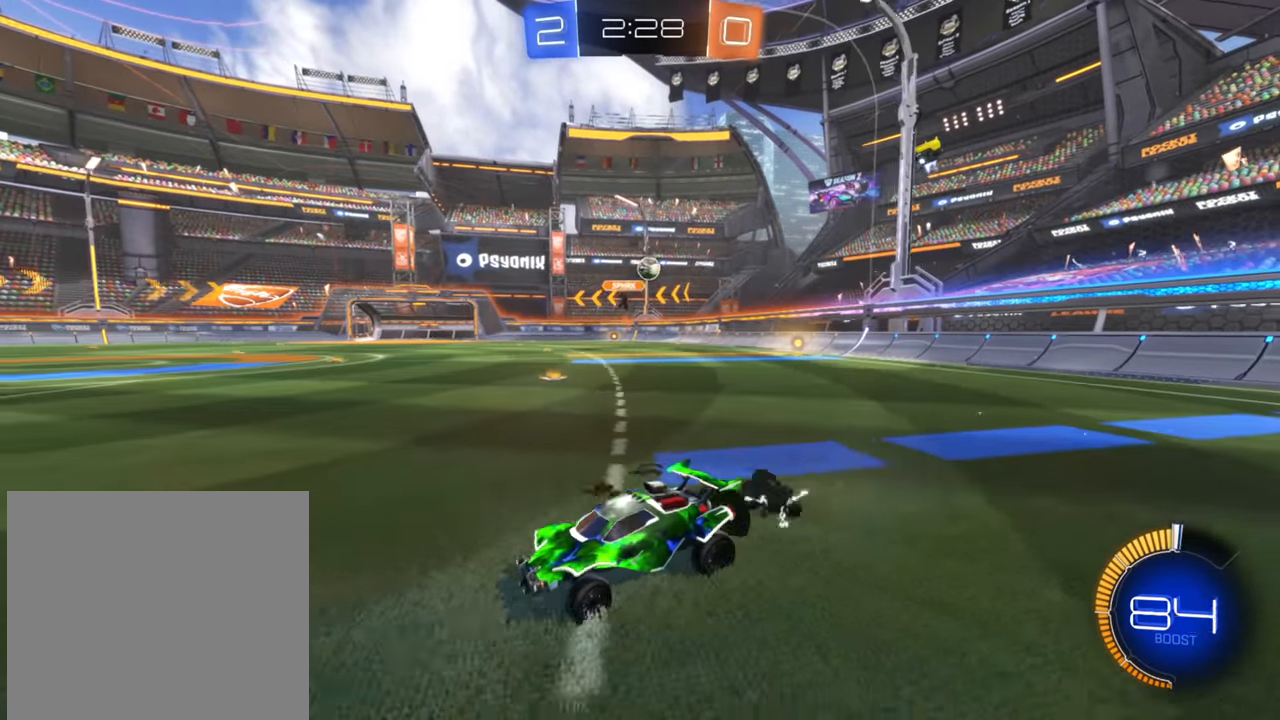
{"buttons": ["L2", "R2"], "left_stick": "right", "right_stick": "center", "events": [[383, "B", "up"], [450, "left_stick", "right"], [483, "L2", "down"]]}
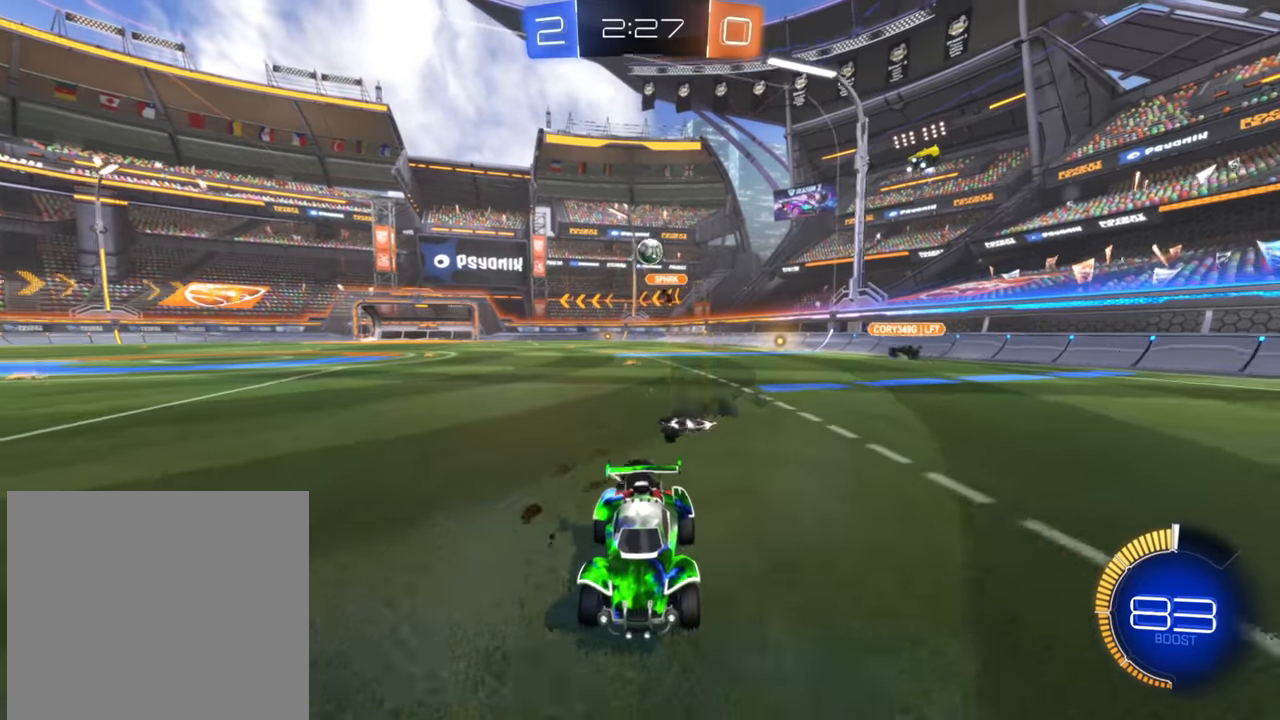
{"buttons": [], "left_stick": "center", "right_stick": "center"}
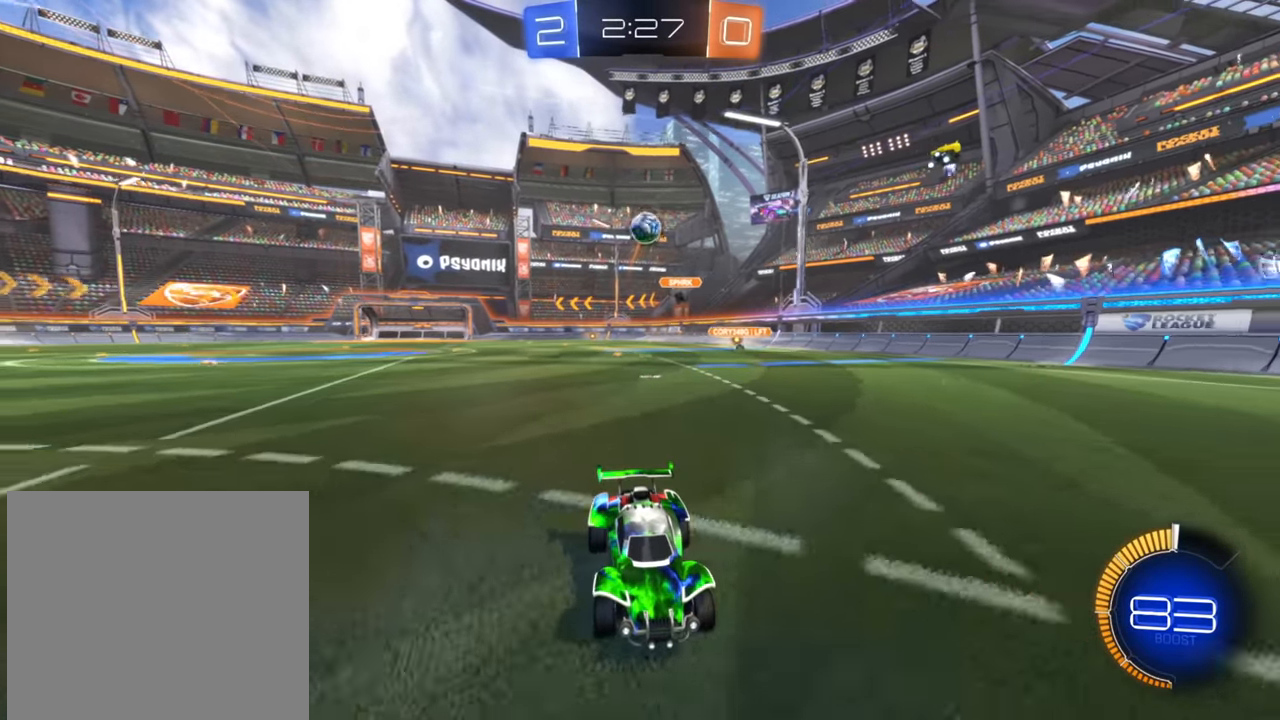
{"buttons": ["R2"], "left_stick": "left", "right_stick": "center", "events": [[83, "left_stick", "right"], [250, "L2", "down"], [283, "left_stick", "center"], [350, "L2", "up"], [433, "left_stick", "left"], [483, "R2", "down"]]}
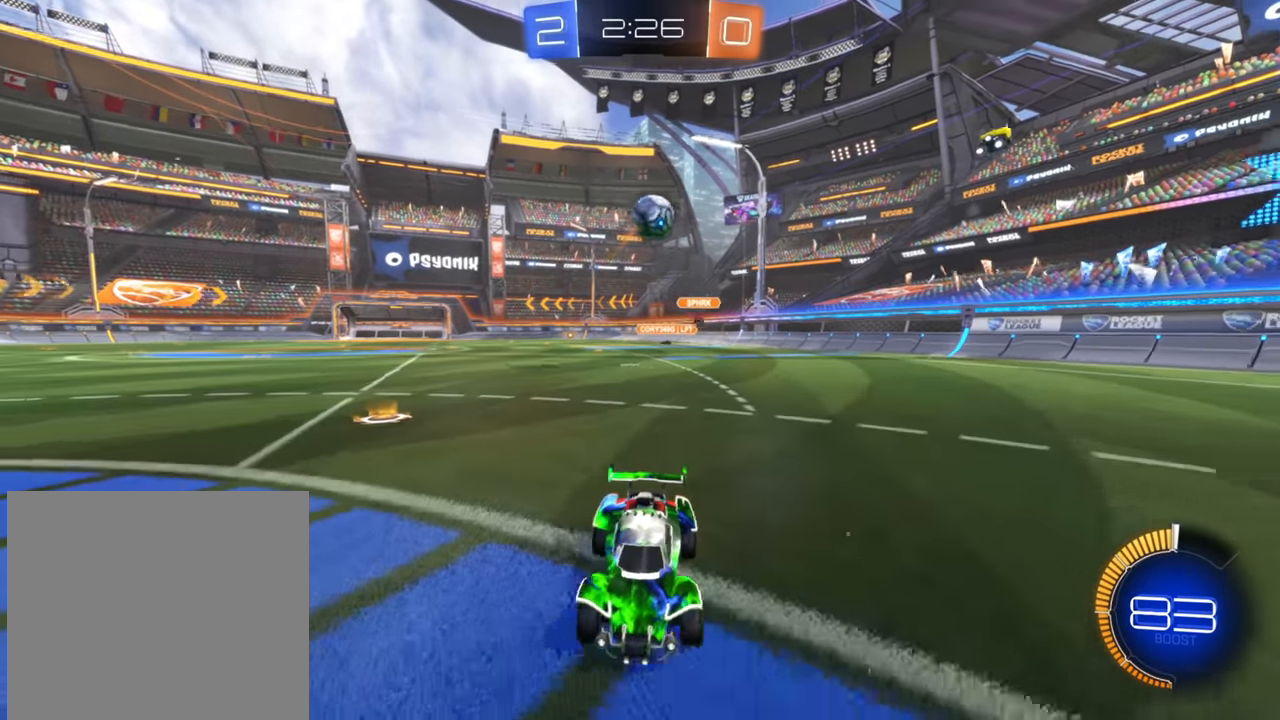
{"buttons": [], "left_stick": "left", "right_stick": "center", "events": [[150, "R2", "up"], [150, "left_stick", "center"], [267, "left_stick", "left"]]}
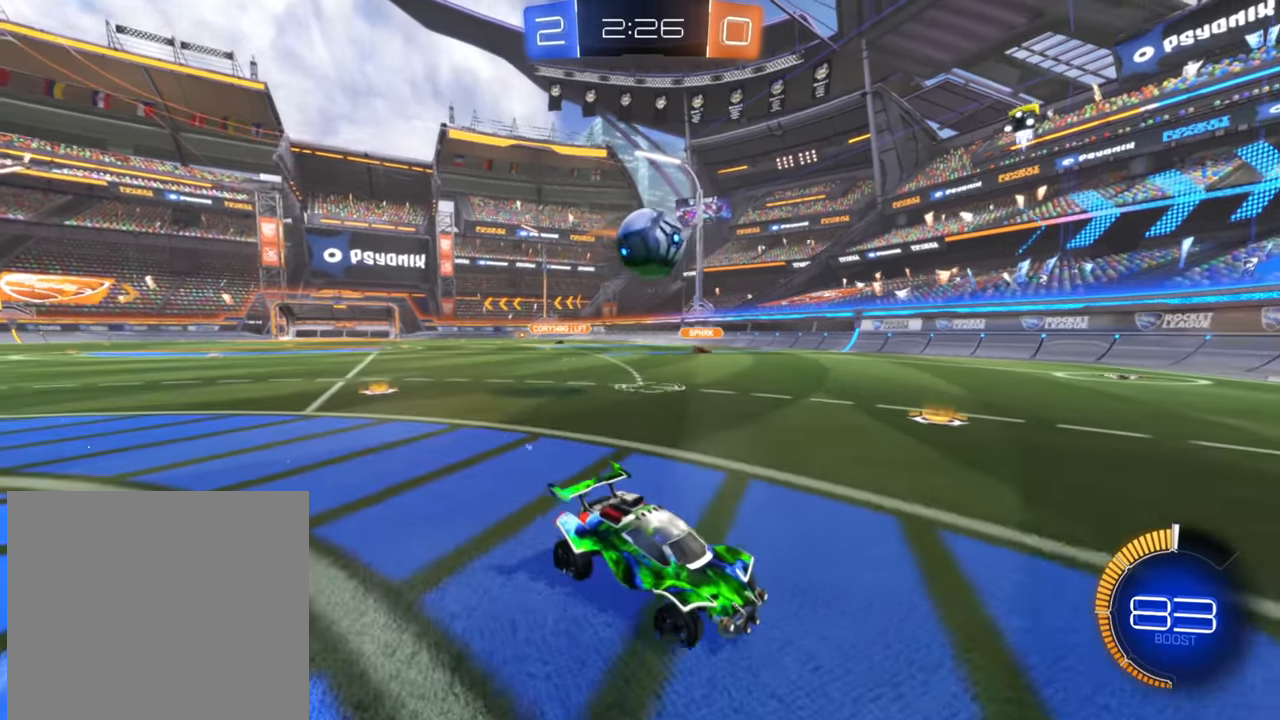
{"buttons": ["R2"], "left_stick": "right", "right_stick": "center", "events": [[150, "R2", "down"], [383, "left_stick", "right"]]}
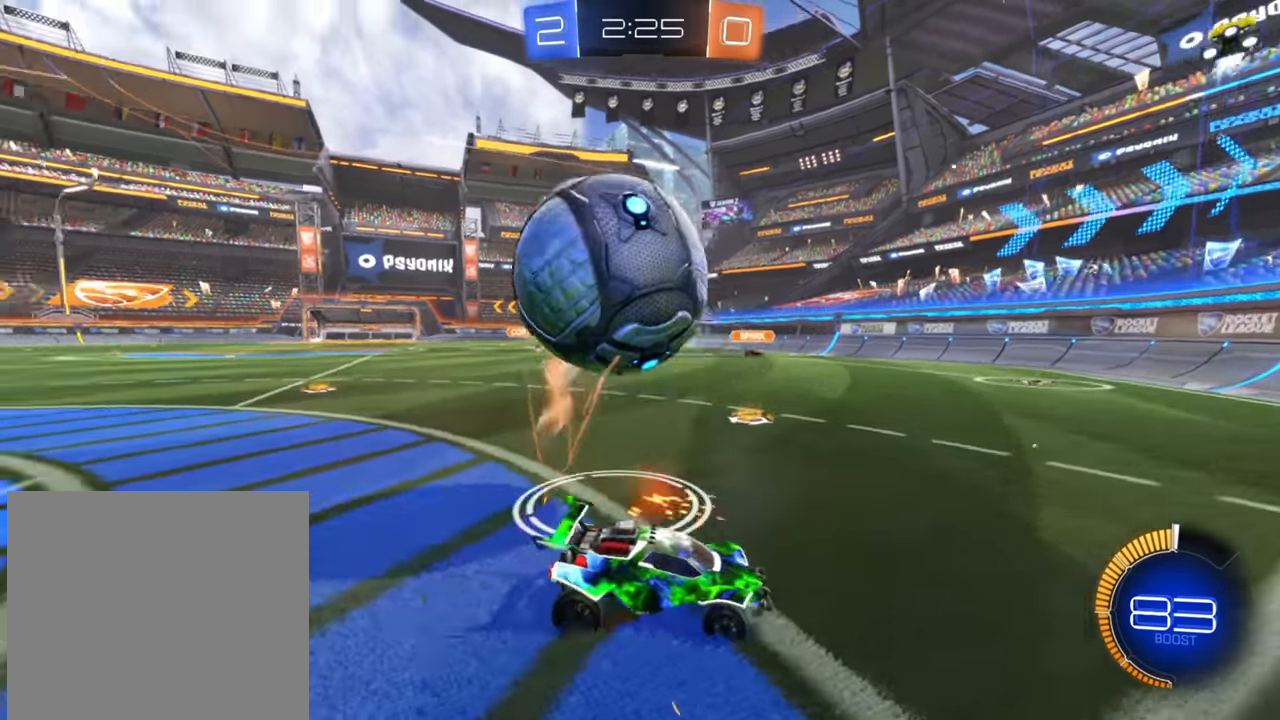
{"buttons": ["B", "R2"], "left_stick": "center", "right_stick": "center", "events": [[283, "left_stick", "center"], [367, "left_stick", "left"], [417, "B", "down"], [450, "left_stick", "center"]]}
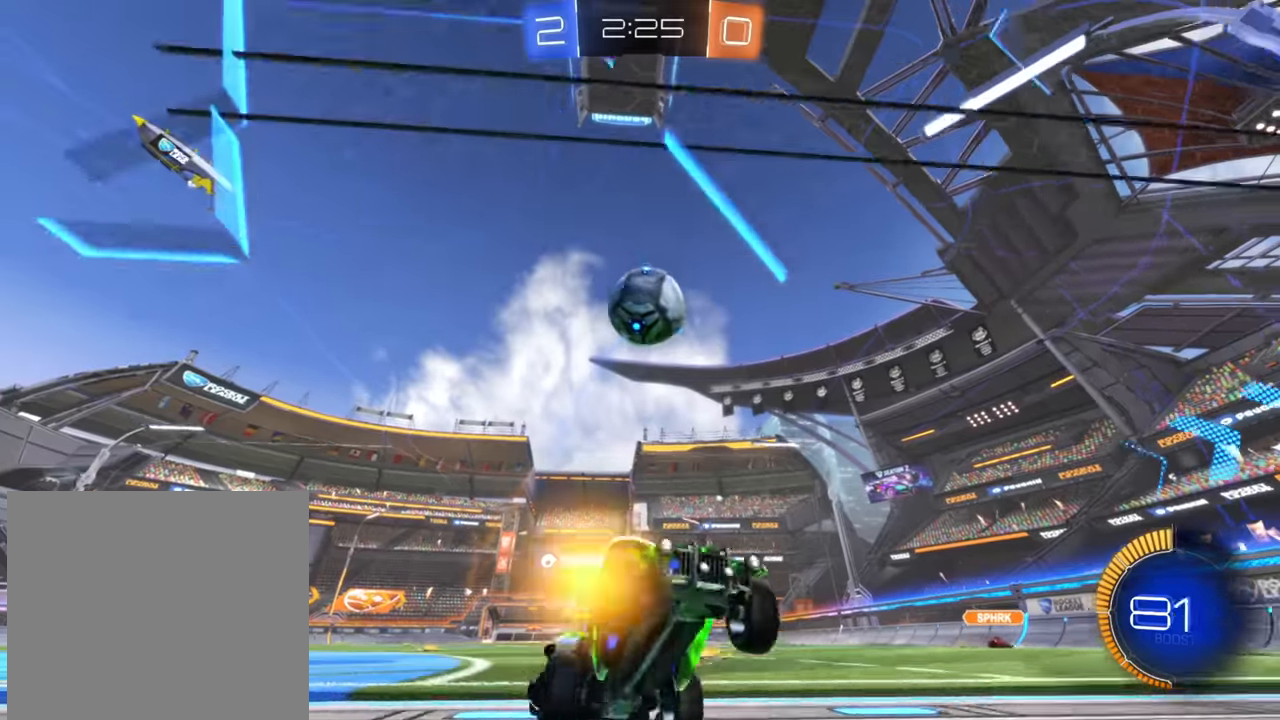
{"buttons": ["R2"], "left_stick": "center", "right_stick": "center", "events": [[100, "left_stick", "left"], [117, "B", "up"], [250, "left_stick", "center"]]}
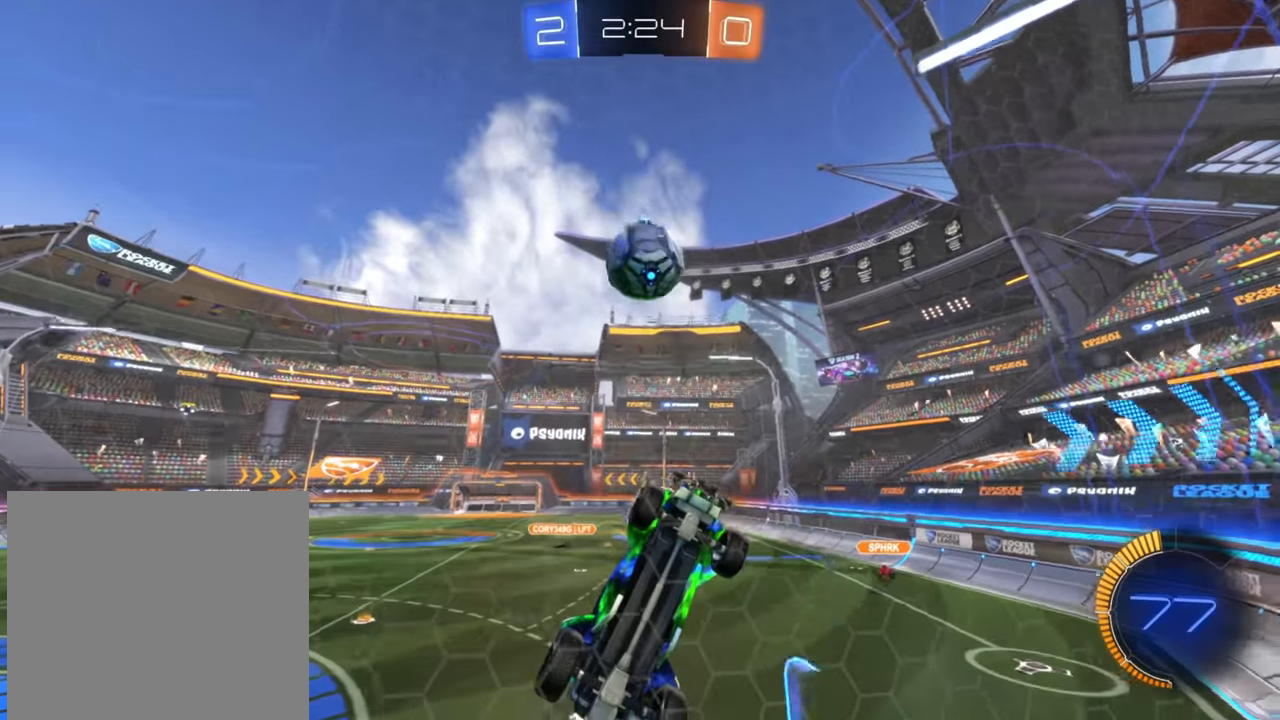
{"buttons": ["B", "R2"], "left_stick": "down", "right_stick": "center", "events": [[150, "left_stick", "down"], [200, "A", "down"], [317, "A", "up"], [433, "B", "down"]]}
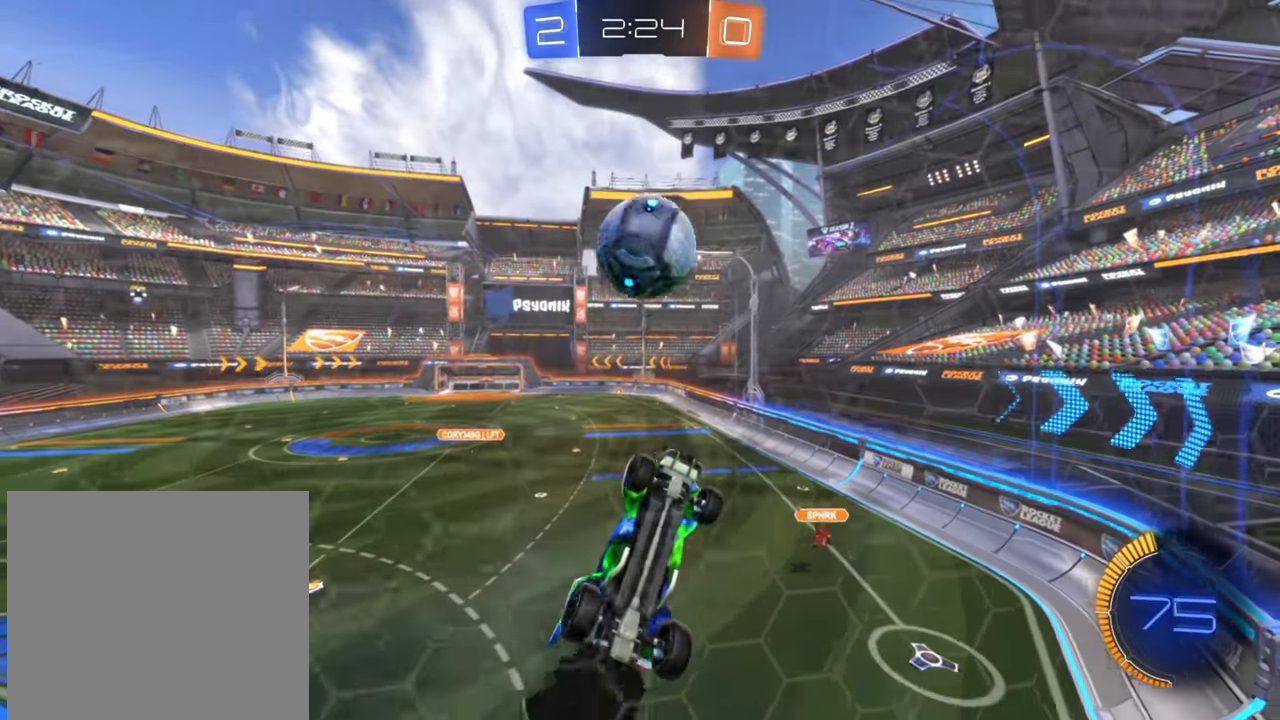
{"buttons": ["A", "R2"], "left_stick": "up", "right_stick": "center", "events": [[100, "left_stick", "center"], [200, "B", "up"], [200, "left_stick", "up"], [283, "A", "down"], [367, "A", "up"], [417, "A", "down"]]}
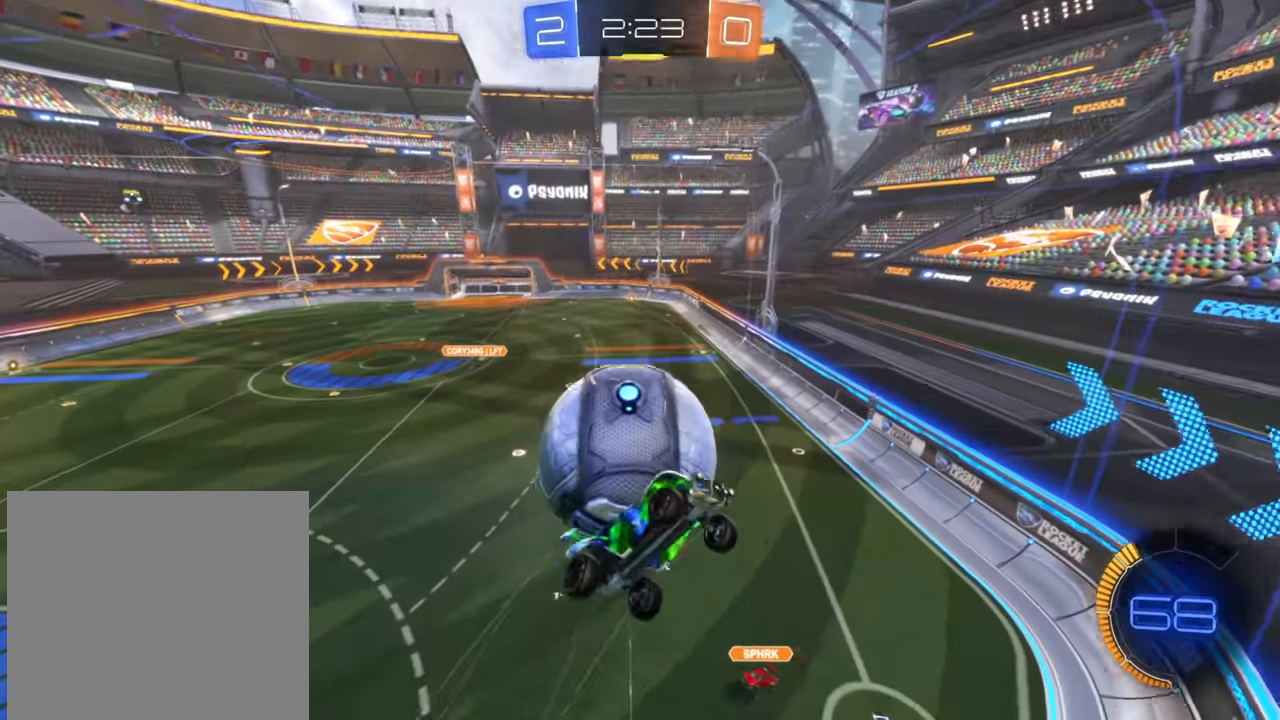
{"buttons": ["X", "R2"], "left_stick": "left", "right_stick": "center", "events": [[17, "A", "up"], [267, "left_stick", "center"], [467, "left_stick", "left"], [483, "X", "down"]]}
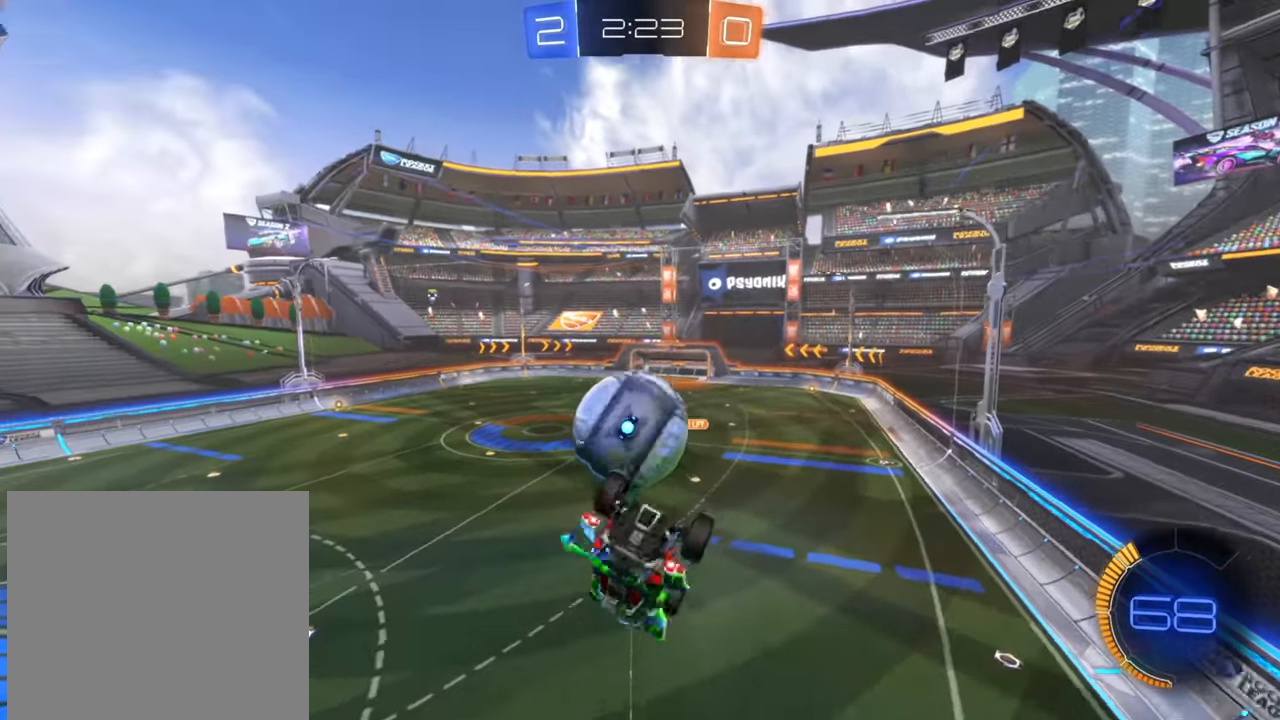
{"buttons": ["X", "R2"], "left_stick": "right", "right_stick": "center", "events": [[183, "left_stick", "right"]]}
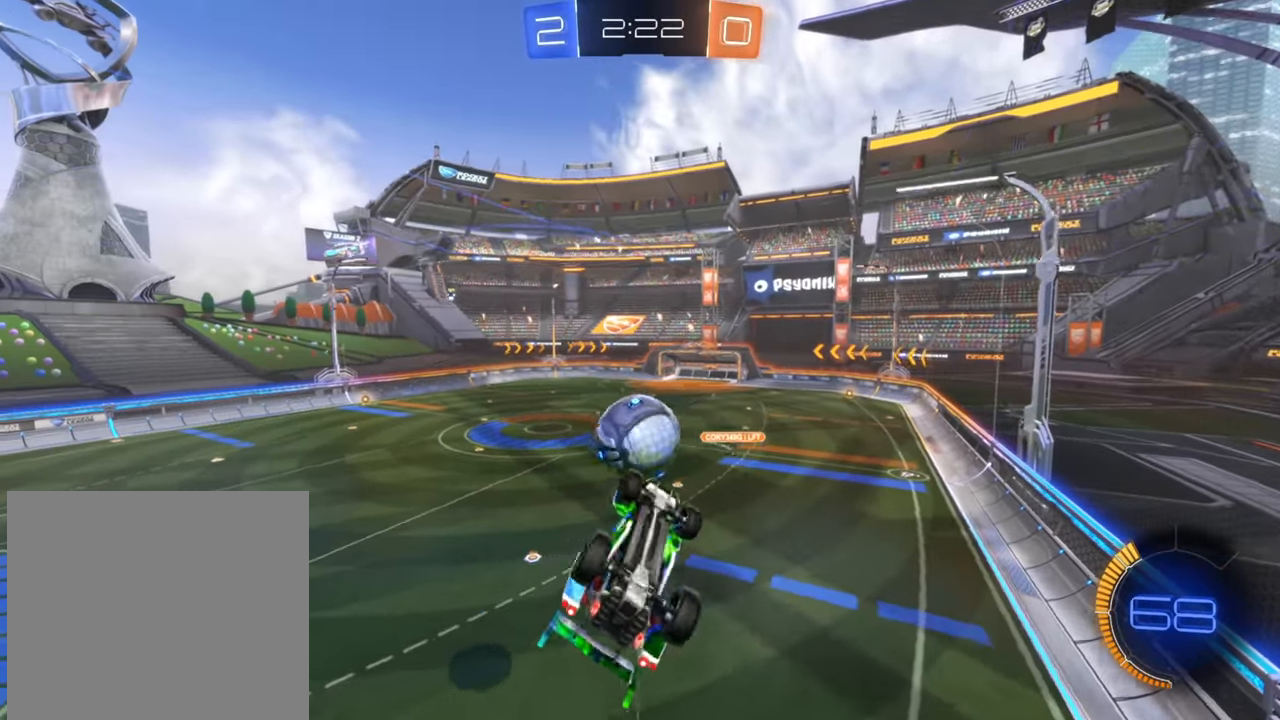
{"buttons": ["R2"], "left_stick": "center", "right_stick": "center", "events": [[100, "left_stick", "center"], [150, "X", "up"]]}
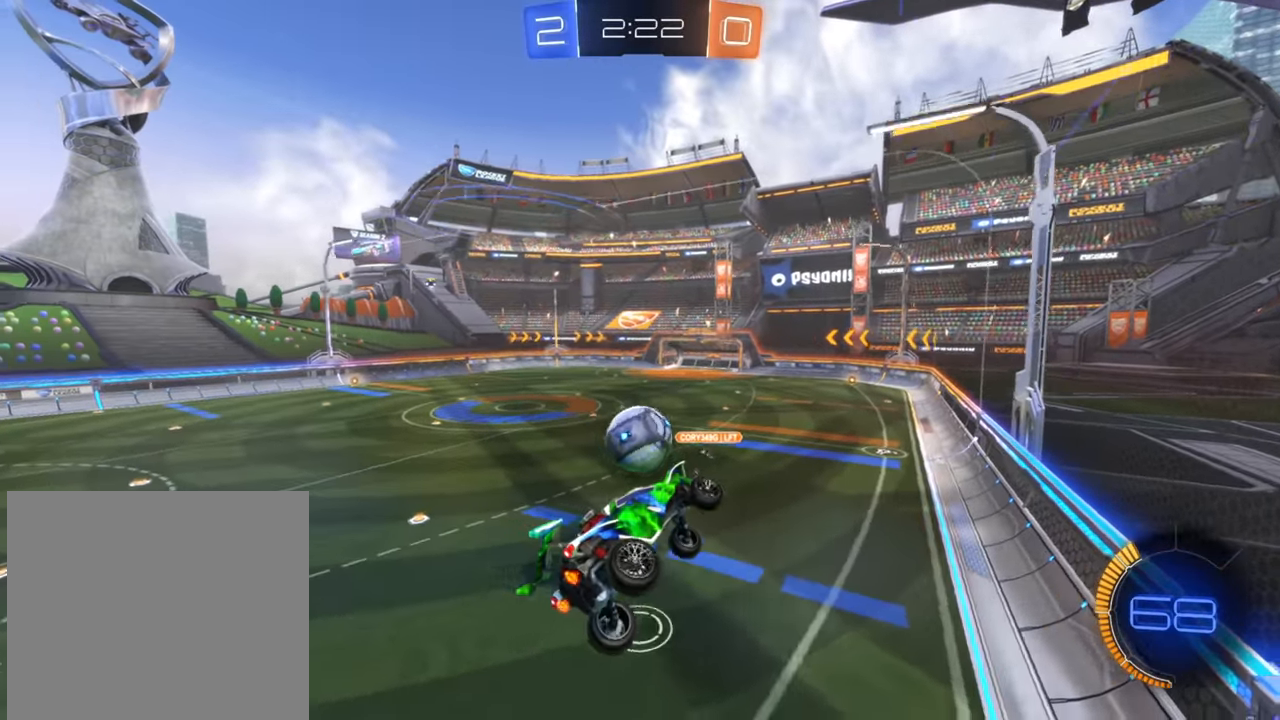
{"buttons": ["R2"], "left_stick": "down-left", "right_stick": "center", "events": [[233, "left_stick", "down-left"]]}
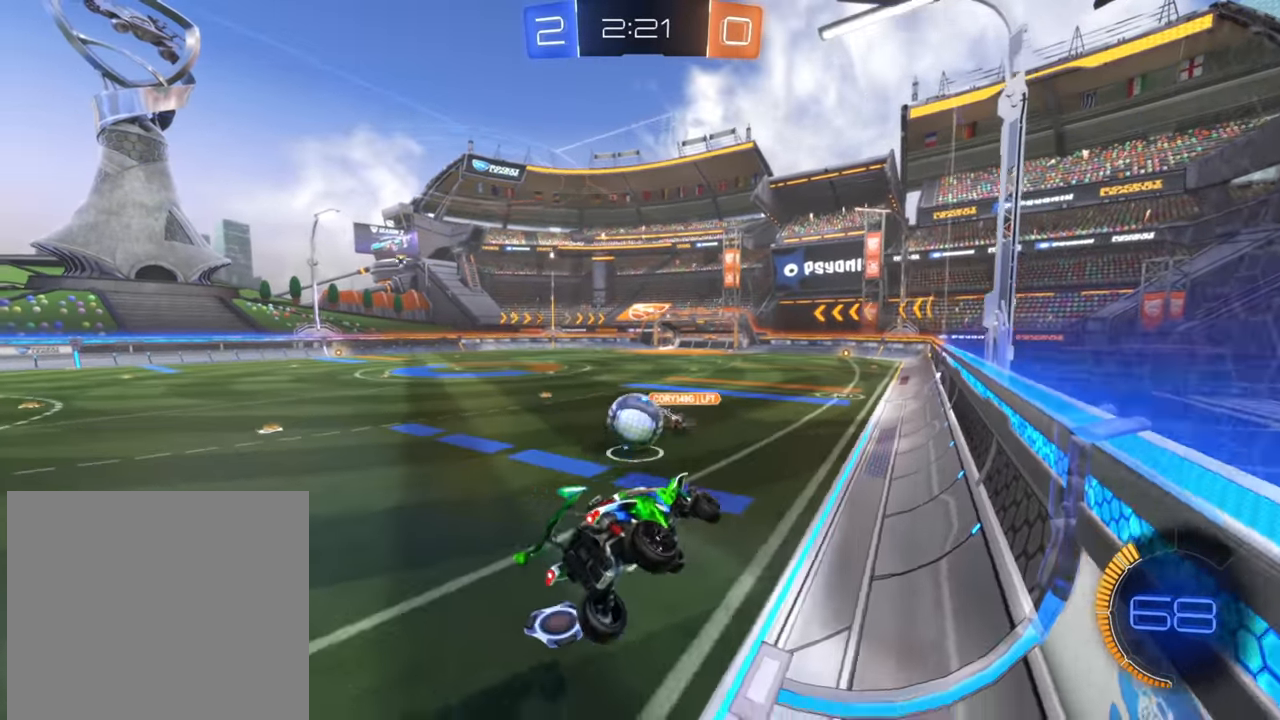
{"buttons": ["R2"], "left_stick": "down-left", "right_stick": "center", "events": []}
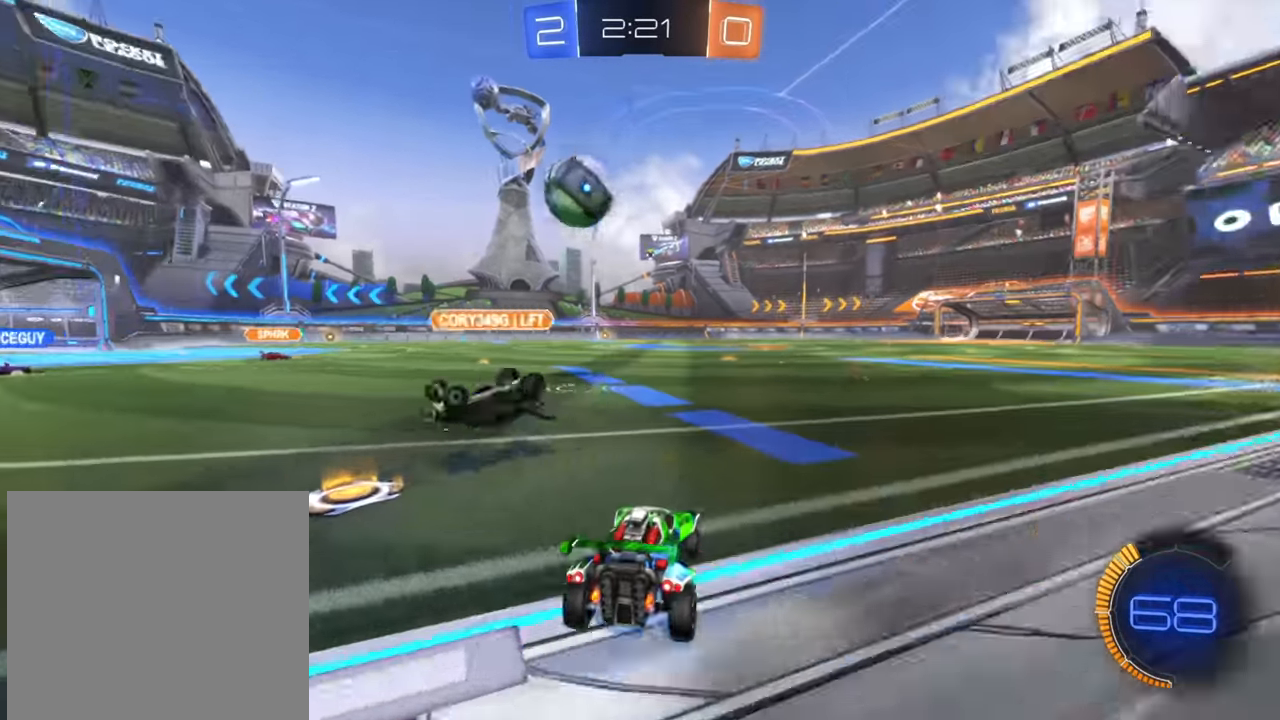
{"buttons": ["R2"], "left_stick": "right", "right_stick": "center", "events": [[450, "left_stick", "right"]]}
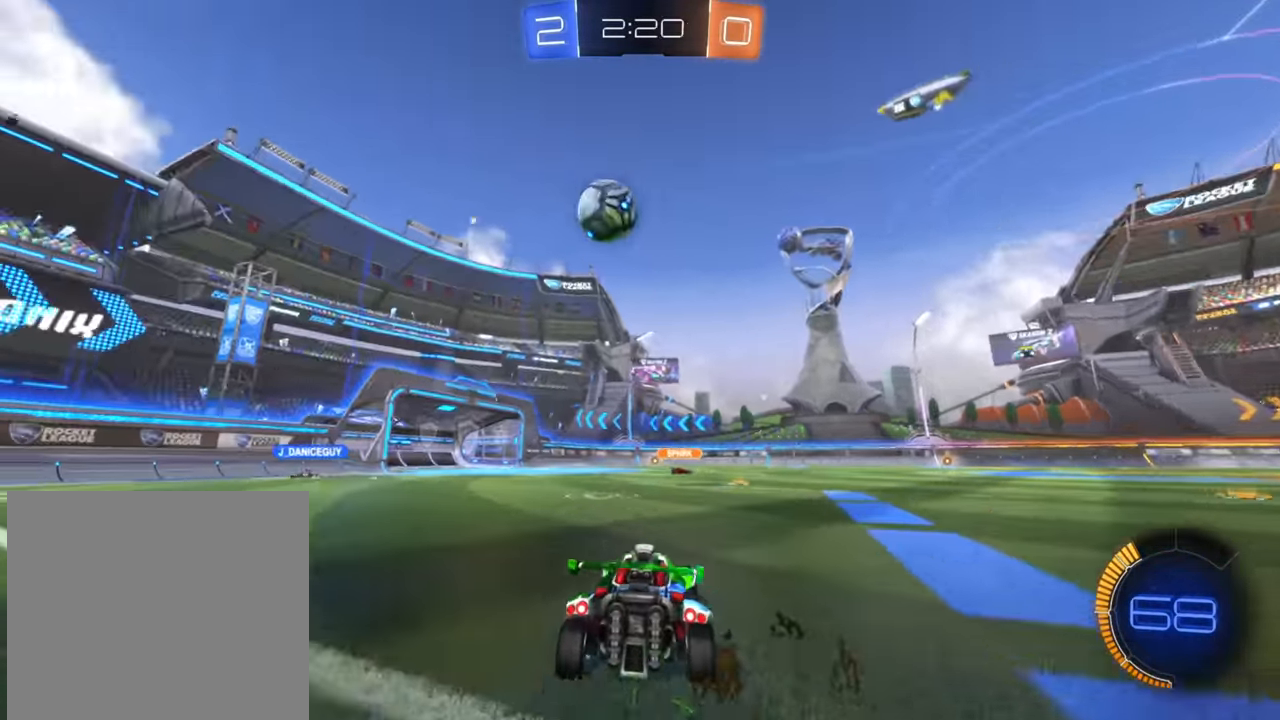
{"buttons": ["B", "R2"], "left_stick": "right", "right_stick": "center", "events": [[50, "left_stick", "left"], [183, "left_stick", "center"], [233, "B", "down"], [283, "left_stick", "right"]]}
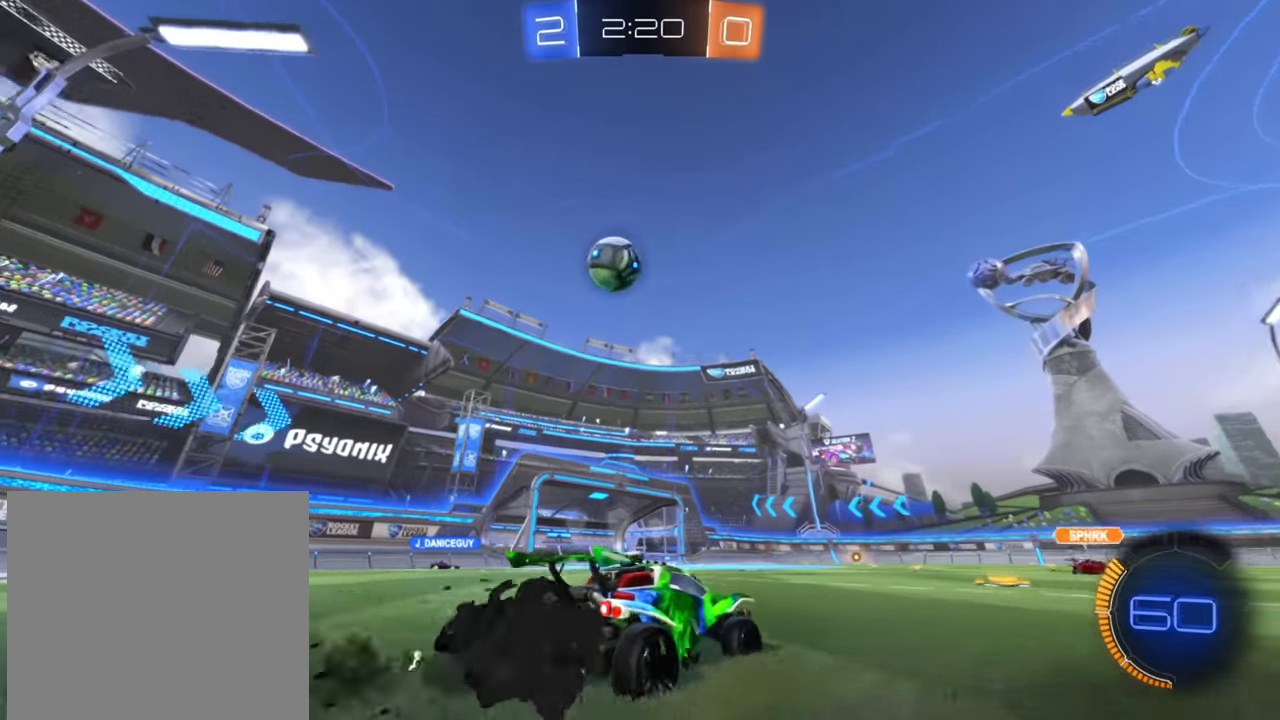
{"buttons": ["R2"], "left_stick": "center", "right_stick": "center", "events": [[67, "left_stick", "center"], [133, "left_stick", "down-left"], [267, "B", "up"], [450, "left_stick", "center"]]}
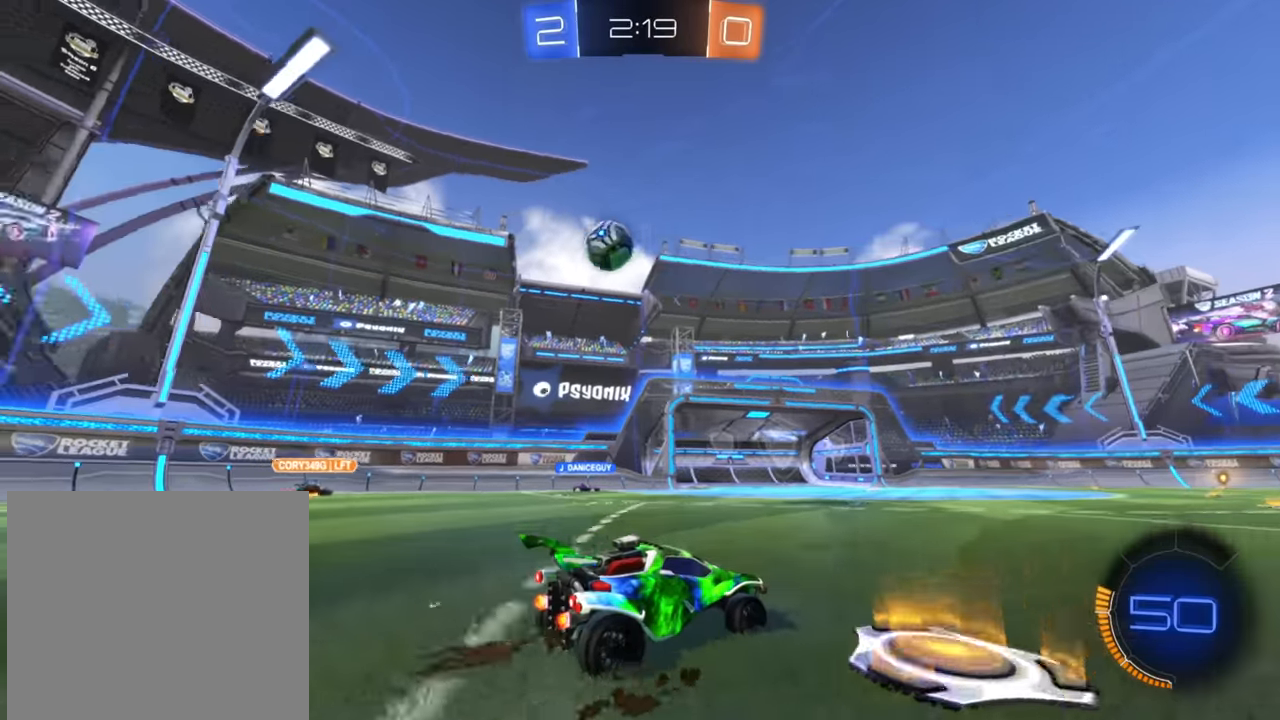
{"buttons": ["B", "R2"], "left_stick": "center", "right_stick": "center", "events": [[100, "left_stick", "down-left"], [417, "left_stick", "center"], [500, "B", "down"]]}
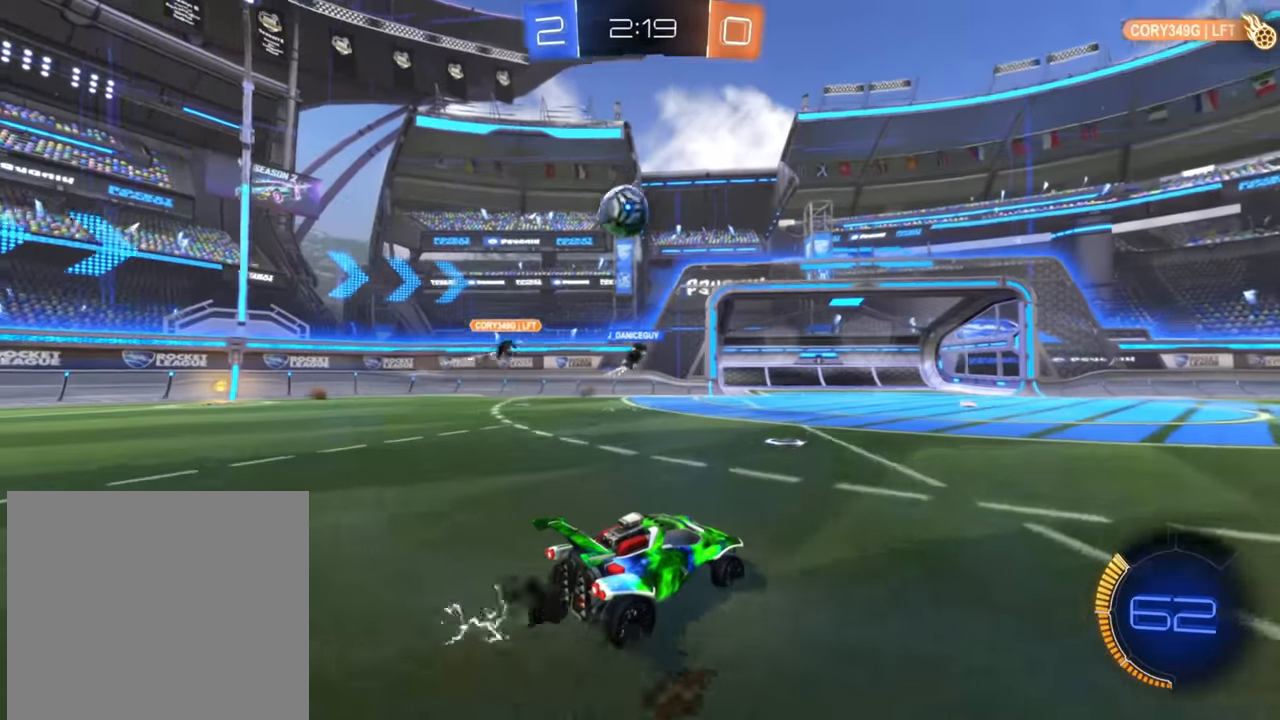
{"buttons": ["R2"], "left_stick": "down-left", "right_stick": "center", "events": [[483, "B", "up"], [483, "left_stick", "down-left"]]}
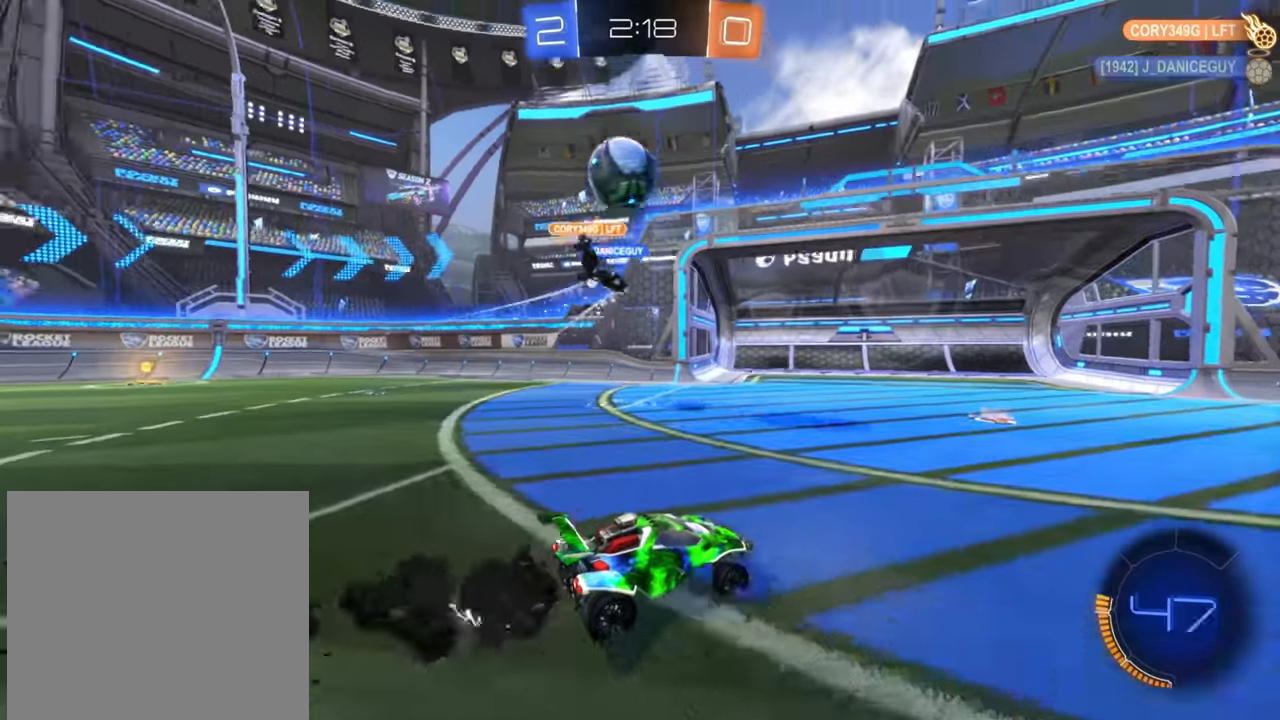
{"buttons": ["R2"], "left_stick": "down-left", "right_stick": "center", "events": [[100, "left_stick", "center"], [200, "left_stick", "down-left"]]}
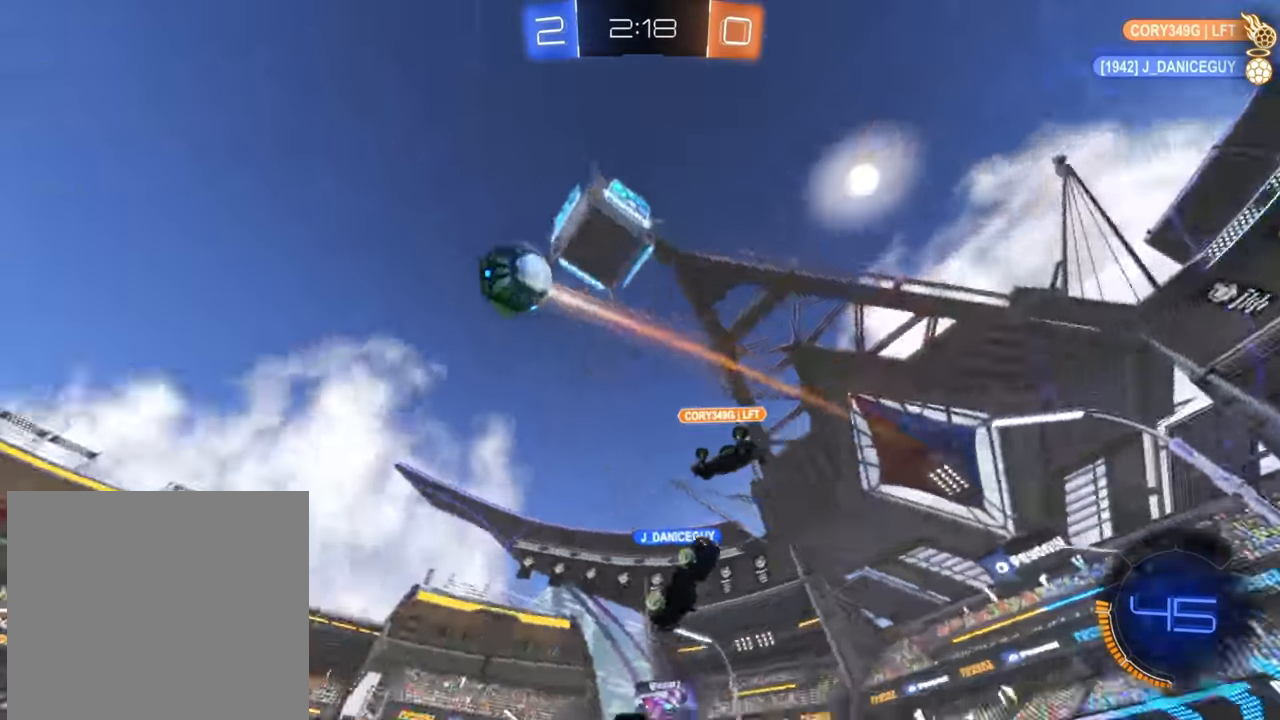
{"buttons": ["X"], "left_stick": "down-left", "right_stick": "center", "events": [[167, "X", "down"], [400, "R2", "up"]]}
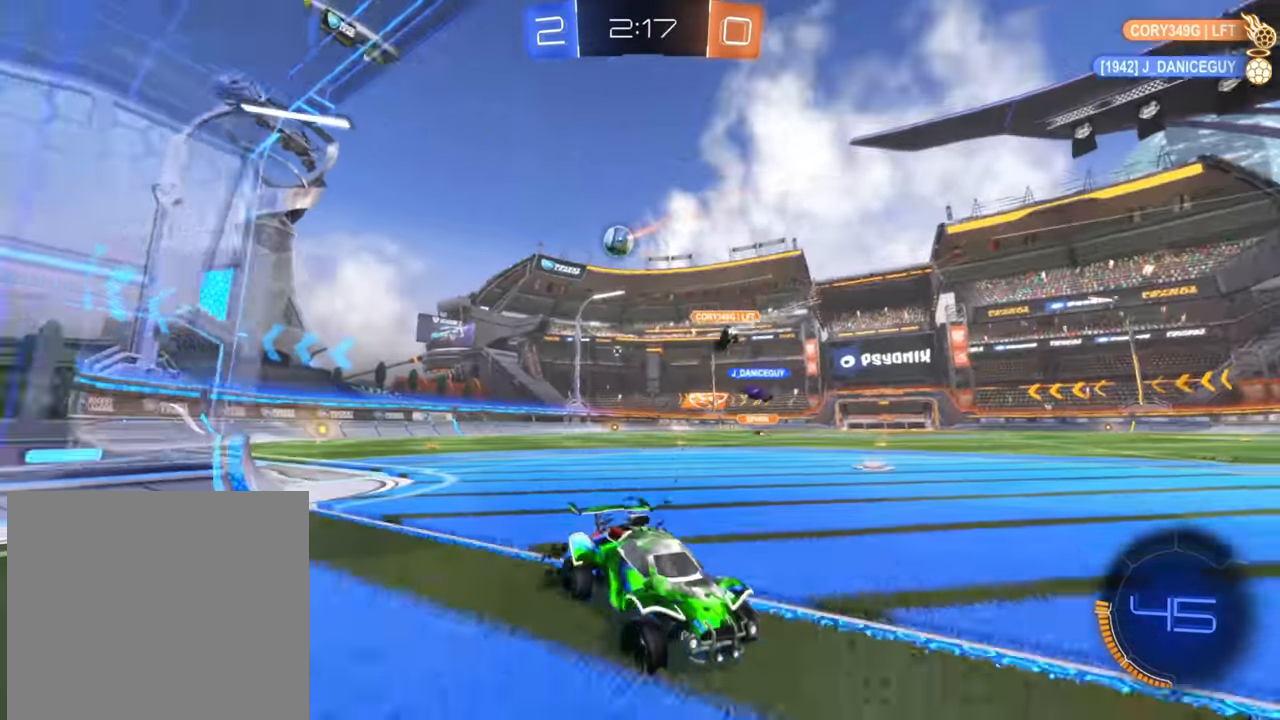
{"buttons": ["R2"], "left_stick": "left", "right_stick": "center", "events": [[183, "L2", "down"], [200, "X", "up"], [217, "left_stick", "right"], [350, "R2", "down"], [400, "L2", "up"], [450, "left_stick", "left"]]}
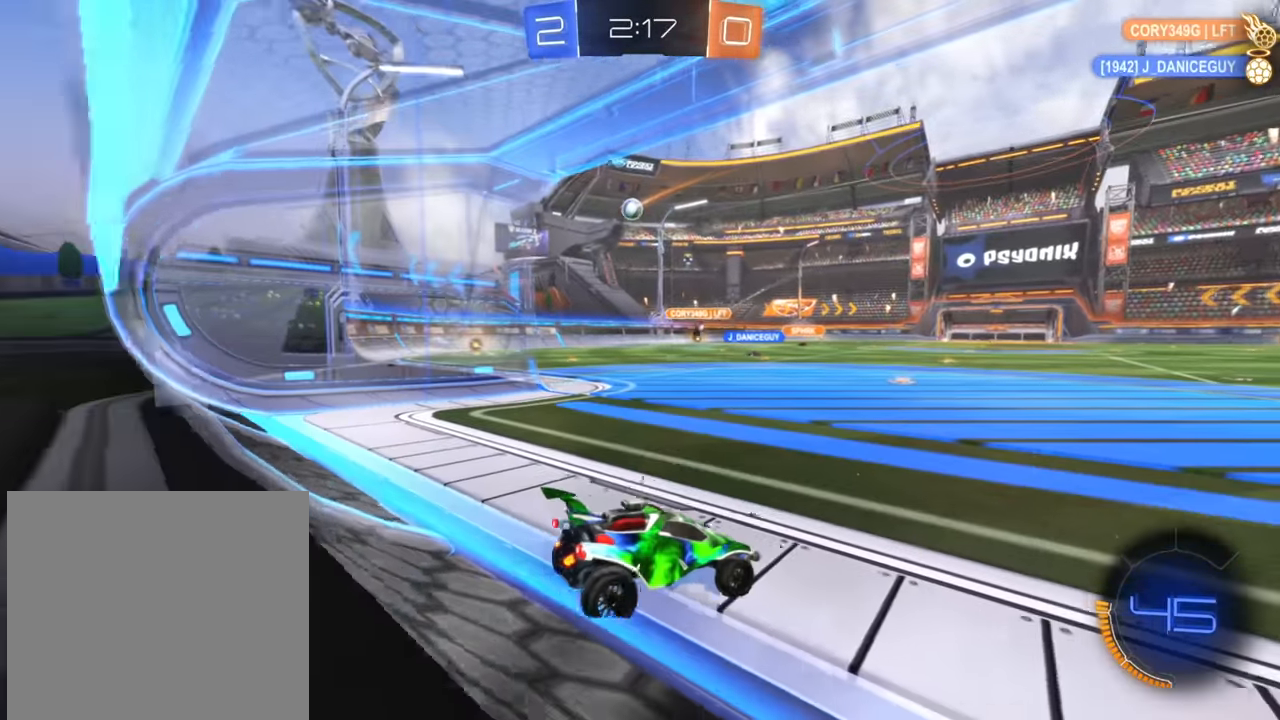
{"buttons": ["R2"], "left_stick": "center", "right_stick": "center", "events": [[433, "left_stick", "center"]]}
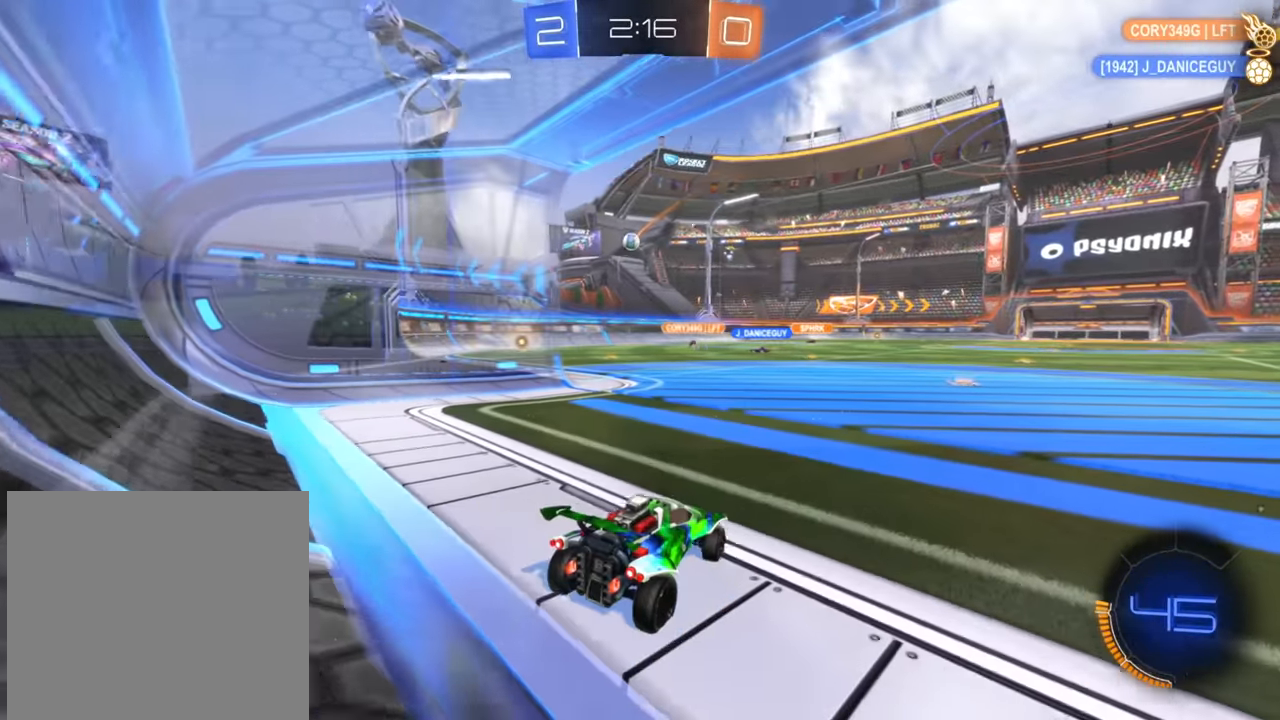
{"buttons": ["L2"], "left_stick": "down-left", "right_stick": "center", "events": [[383, "L2", "down"], [383, "R2", "up"], [467, "left_stick", "down-left"]]}